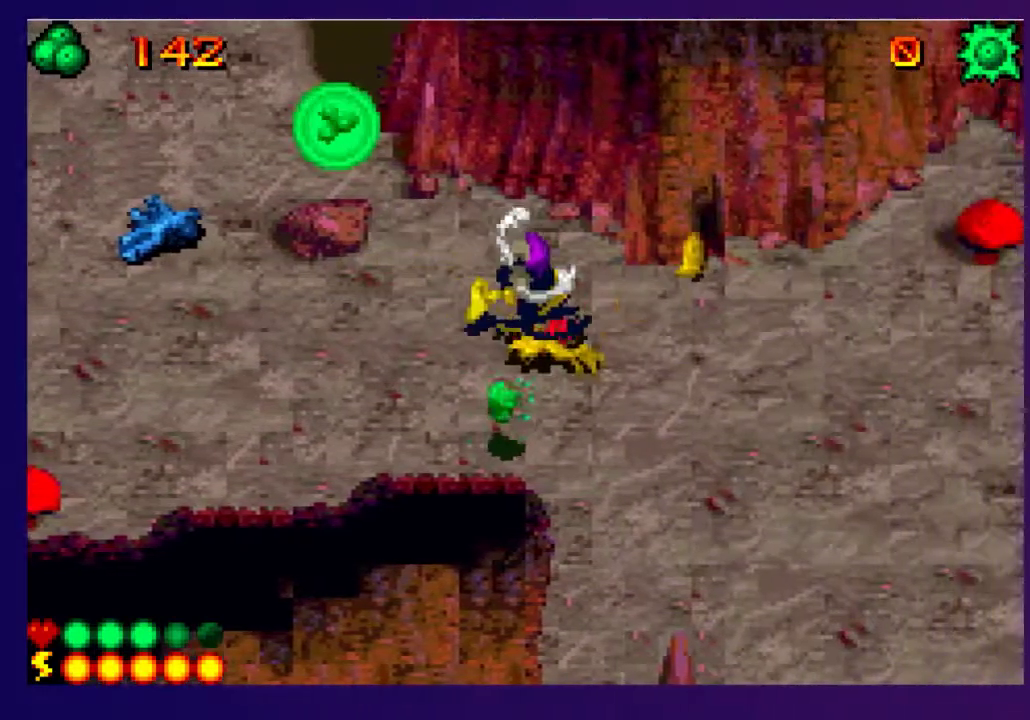
Gameplay with a controller (PlayStation layout); each line is a JSON object with the inputs held at the frame after it. "events" lists button and stick changes between this image and that frame as [ms after this image, input, new state], when the widget could be followed in between. Not read: L3 R3 left_stick right_stick.
{"buttons": ["DPAD_RIGHT"], "events": [[133, "DPAD_DOWN", "down"], [467, "DPAD_DOWN", "up"]]}
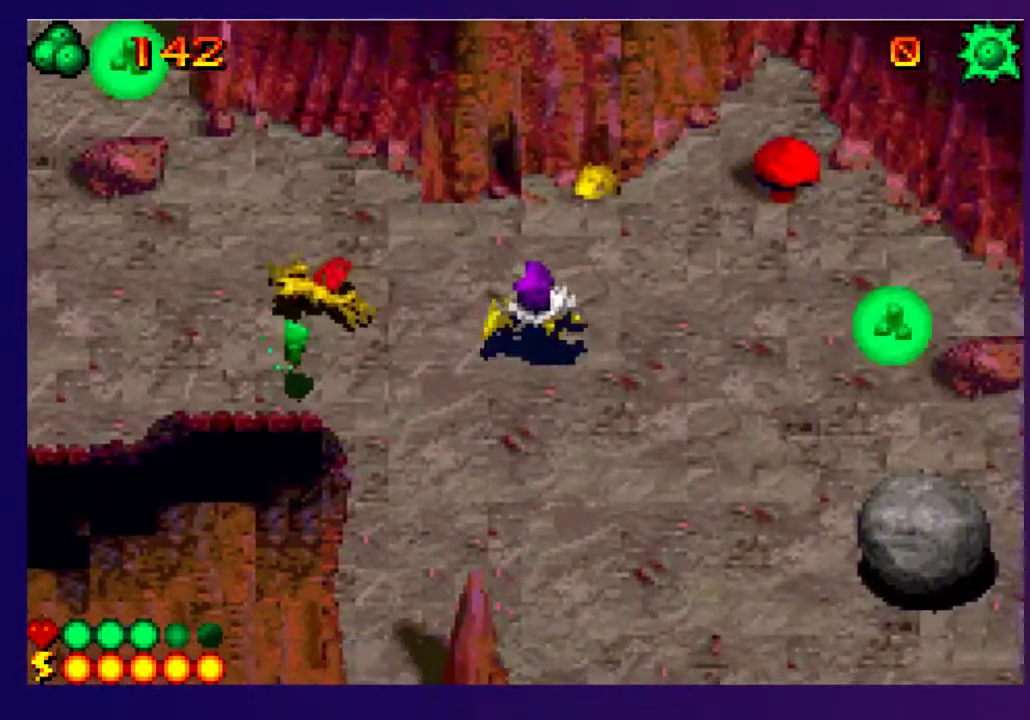
{"buttons": ["DPAD_DOWN", "DPAD_RIGHT"], "events": [[367, "DPAD_DOWN", "down"]]}
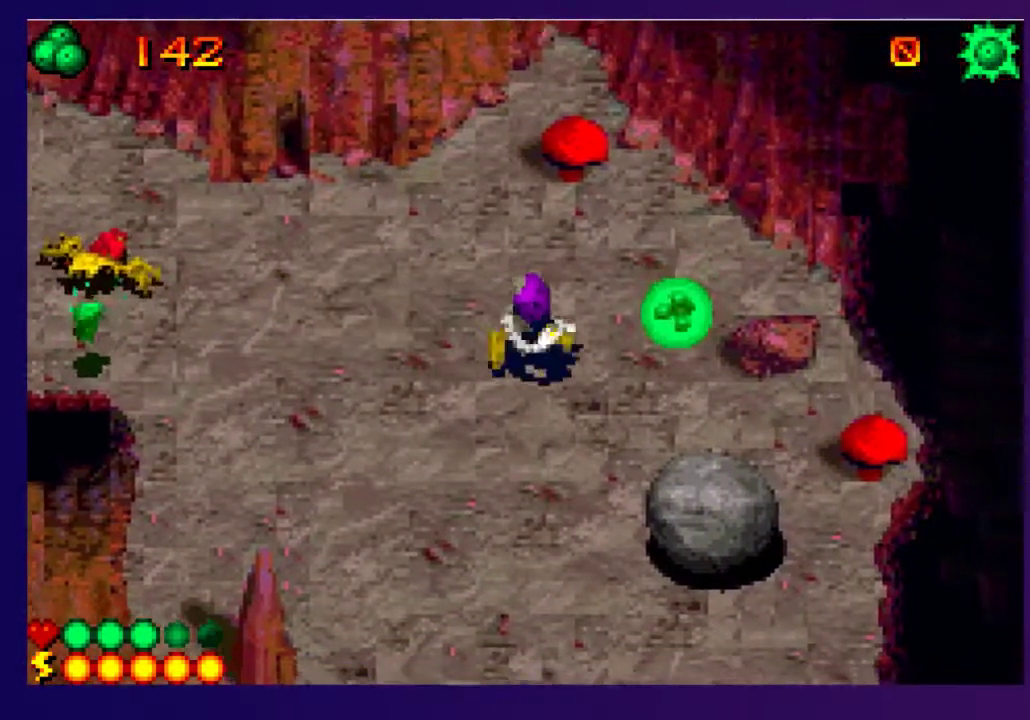
{"buttons": ["DPAD_RIGHT"], "events": [[233, "DPAD_DOWN", "up"]]}
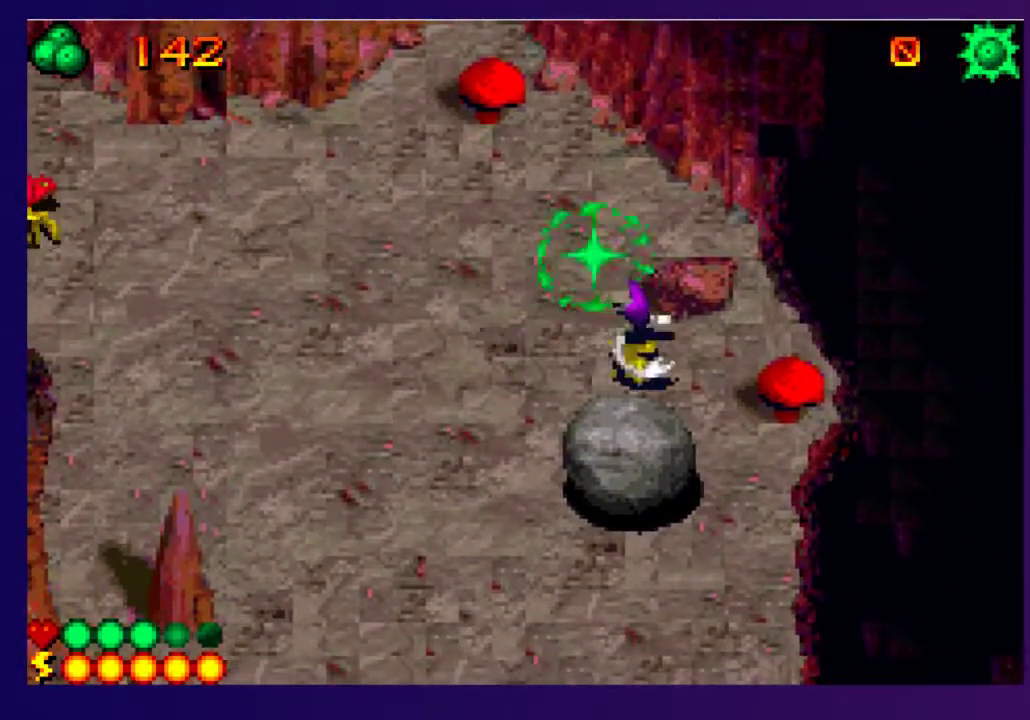
{"buttons": ["CROSS", "DPAD_DOWN", "DPAD_LEFT"], "events": [[50, "DPAD_DOWN", "down"], [167, "DPAD_RIGHT", "up"], [267, "DPAD_LEFT", "down"], [400, "CROSS", "down"]]}
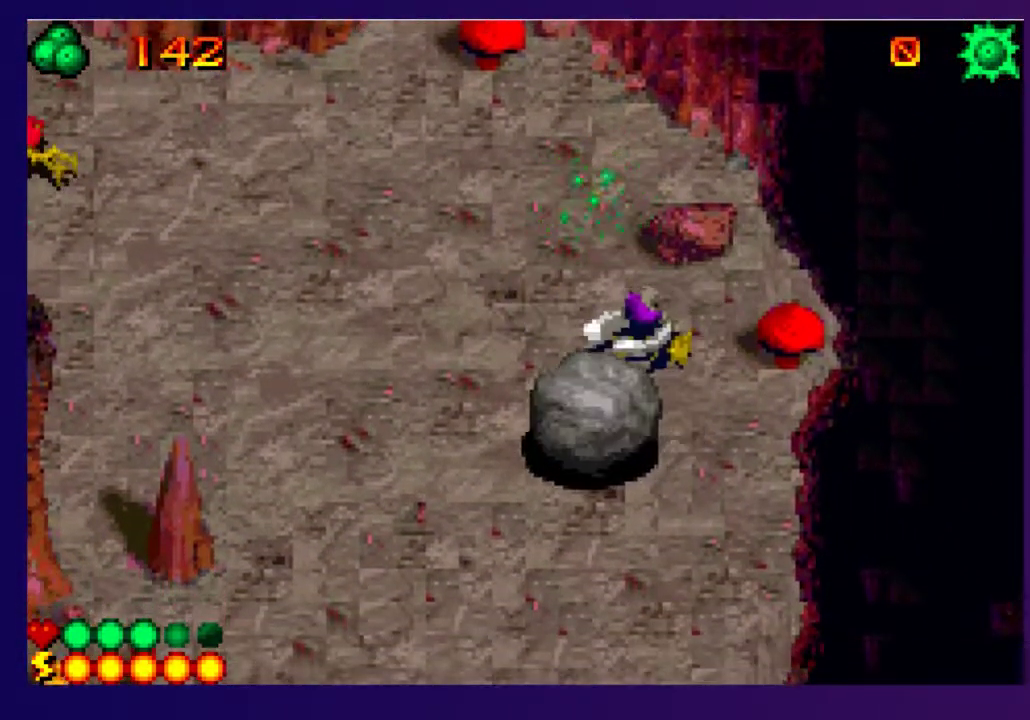
{"buttons": ["CROSS", "DPAD_DOWN", "DPAD_LEFT"], "events": []}
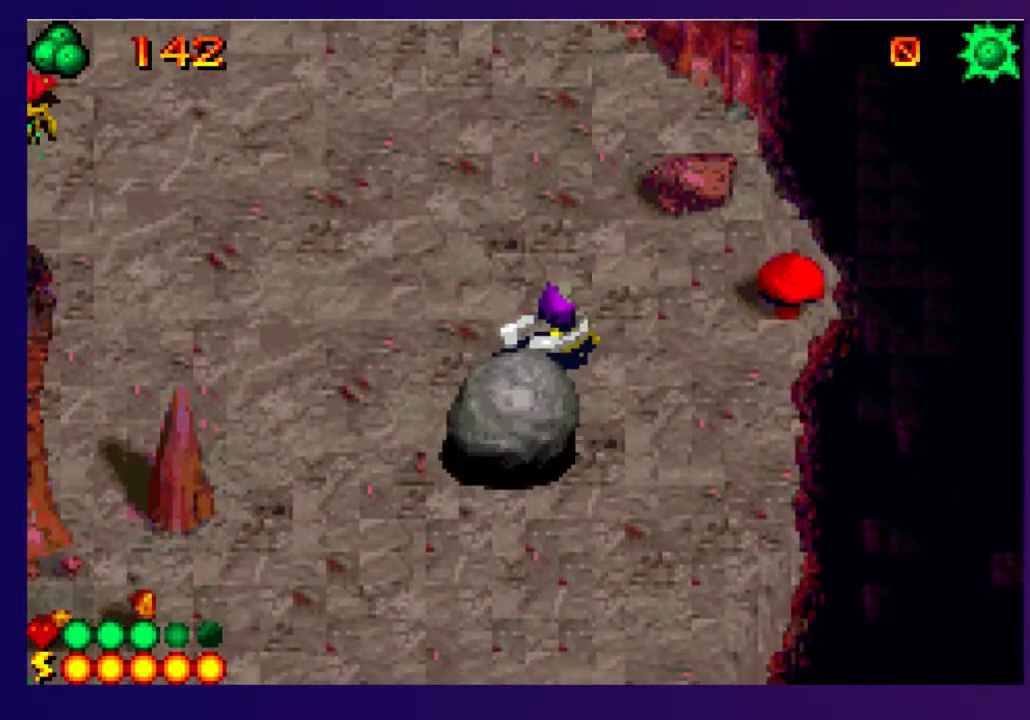
{"buttons": ["CROSS", "DPAD_DOWN"], "events": [[300, "DPAD_LEFT", "up"], [333, "CROSS", "up"], [450, "CROSS", "down"]]}
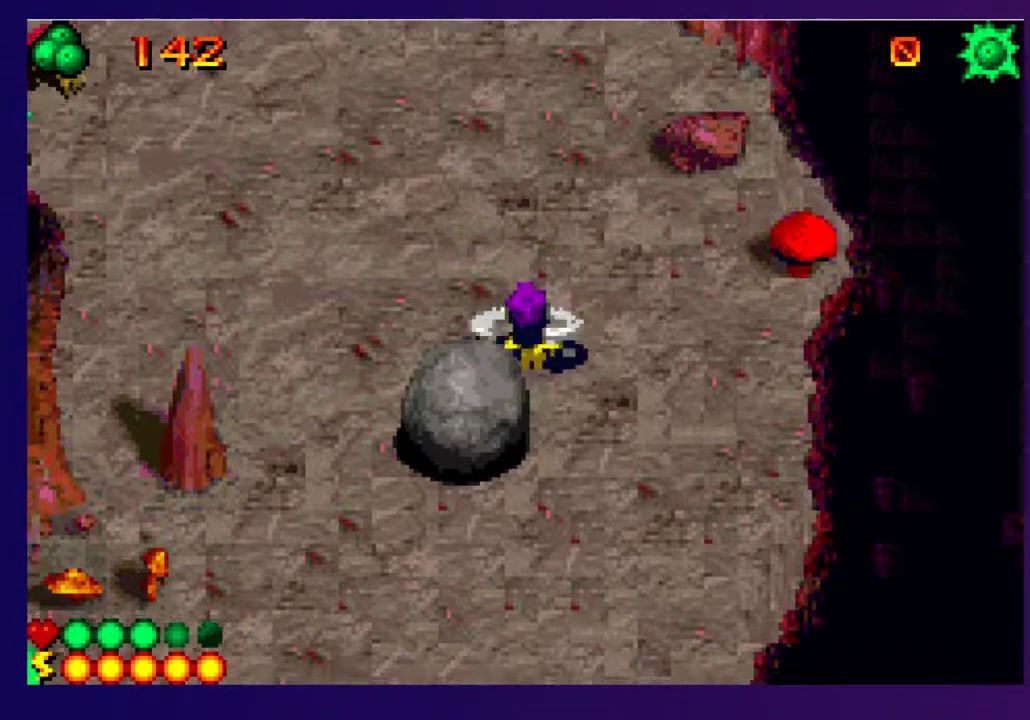
{"buttons": ["DPAD_LEFT"], "events": [[283, "DPAD_DOWN", "up"], [350, "DPAD_LEFT", "down"], [367, "CROSS", "up"]]}
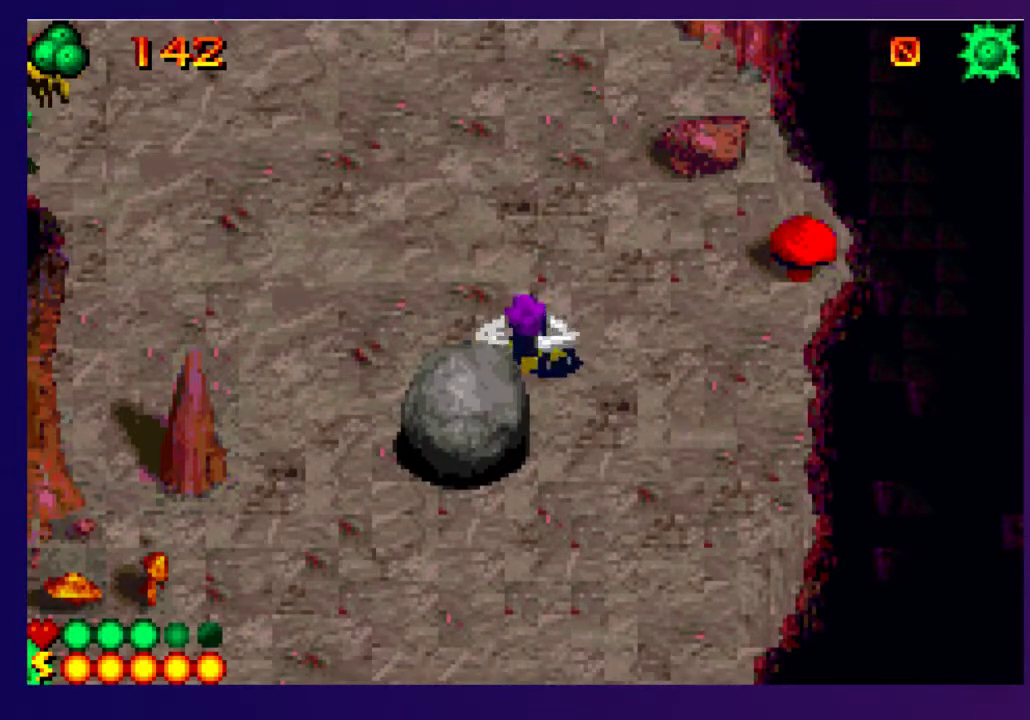
{"buttons": ["CROSS", "DPAD_DOWN"], "events": [[50, "DPAD_LEFT", "up"], [250, "DPAD_LEFT", "down"], [333, "DPAD_DOWN", "down"], [350, "DPAD_LEFT", "up"], [383, "CROSS", "down"]]}
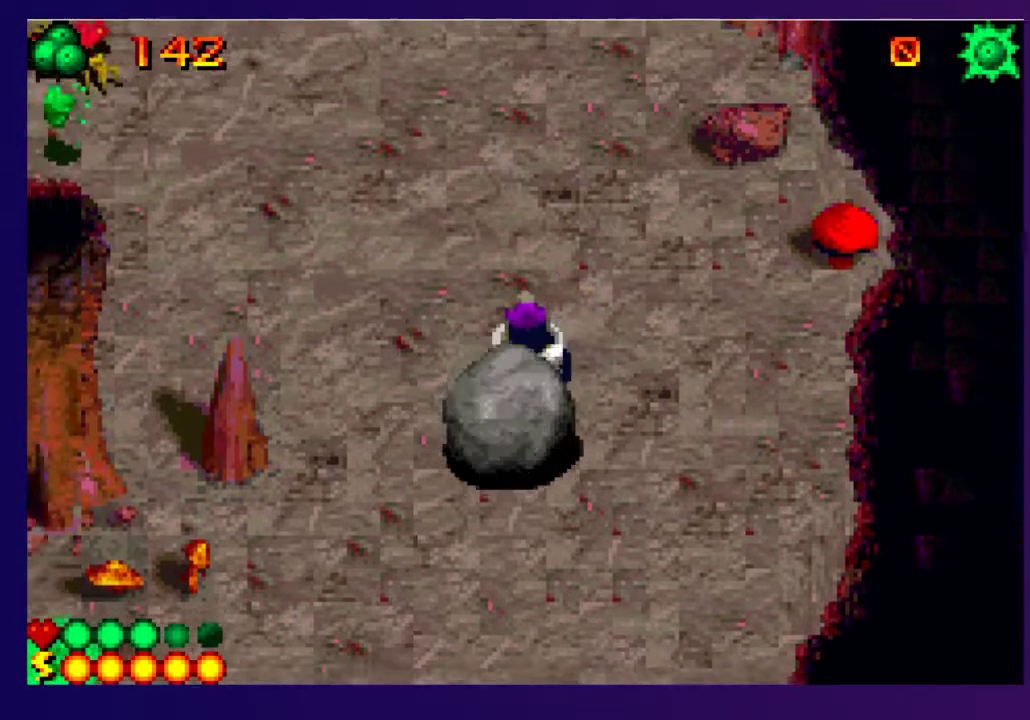
{"buttons": ["CROSS", "DPAD_DOWN"], "events": []}
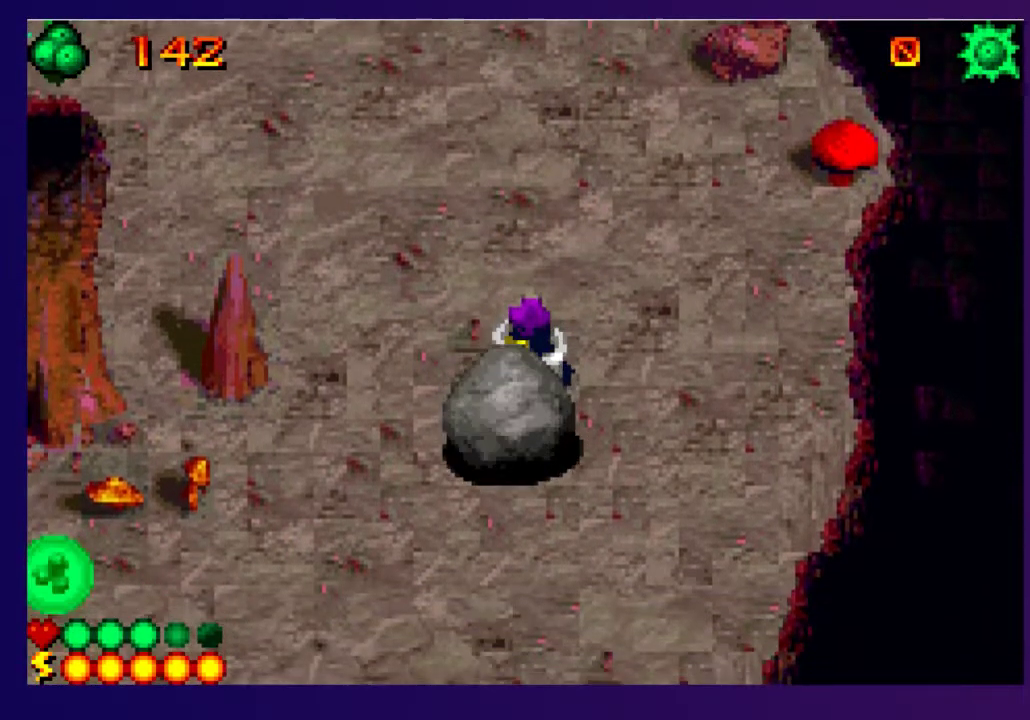
{"buttons": ["CROSS", "DPAD_DOWN"], "events": []}
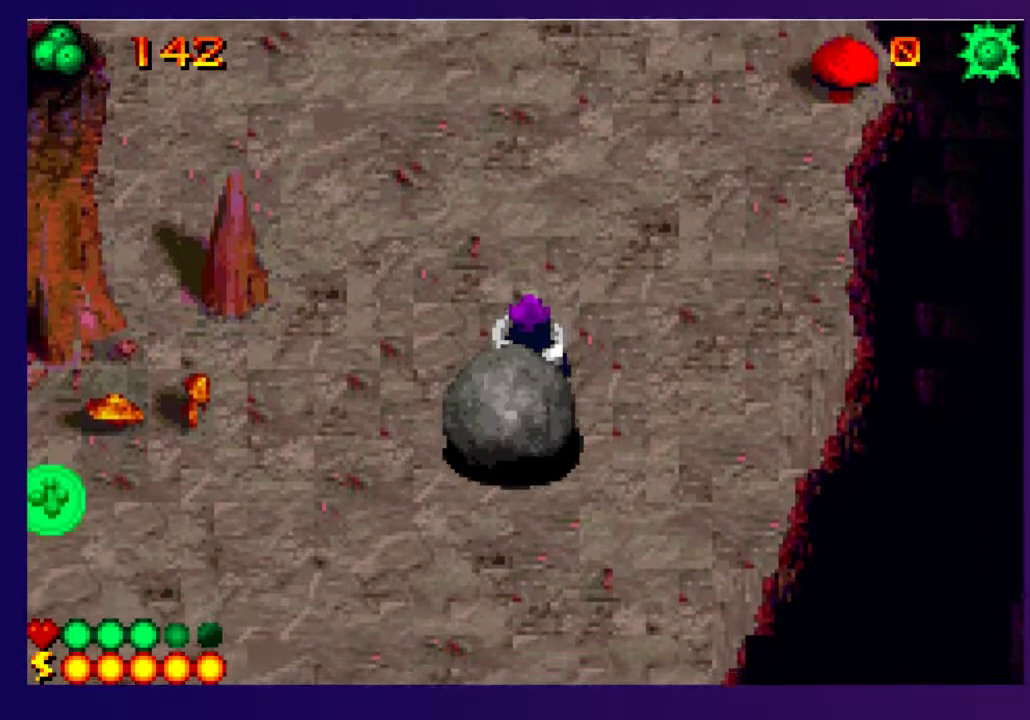
{"buttons": ["CROSS", "DPAD_DOWN"], "events": []}
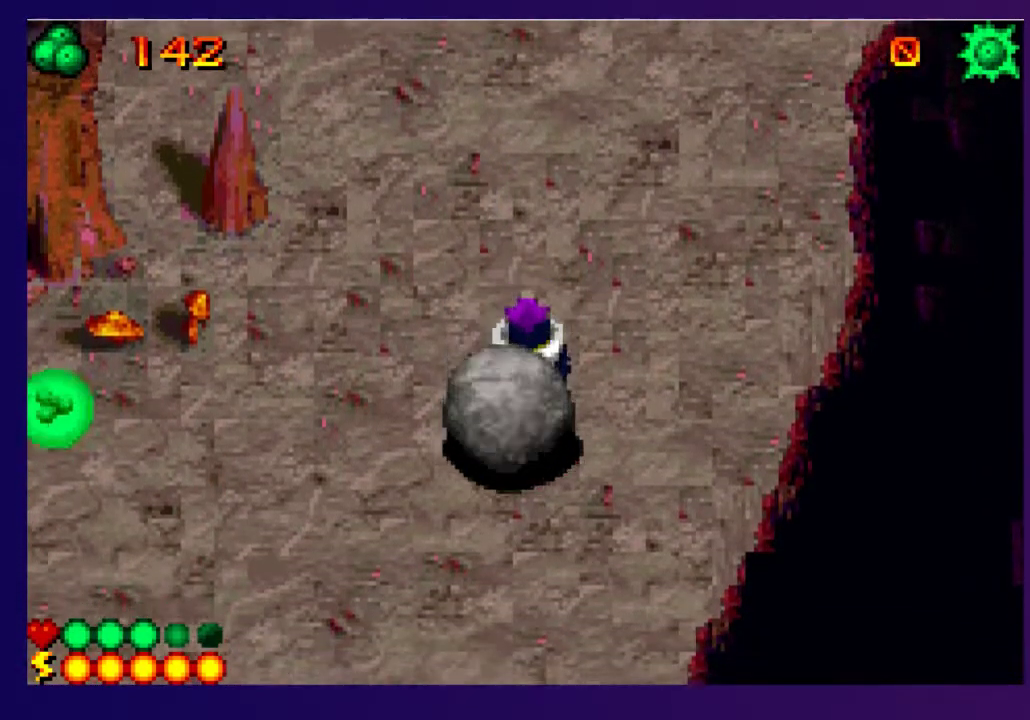
{"buttons": ["CROSS", "DPAD_DOWN", "DPAD_LEFT"], "events": [[83, "CROSS", "up"], [117, "DPAD_LEFT", "down"], [217, "CROSS", "down"]]}
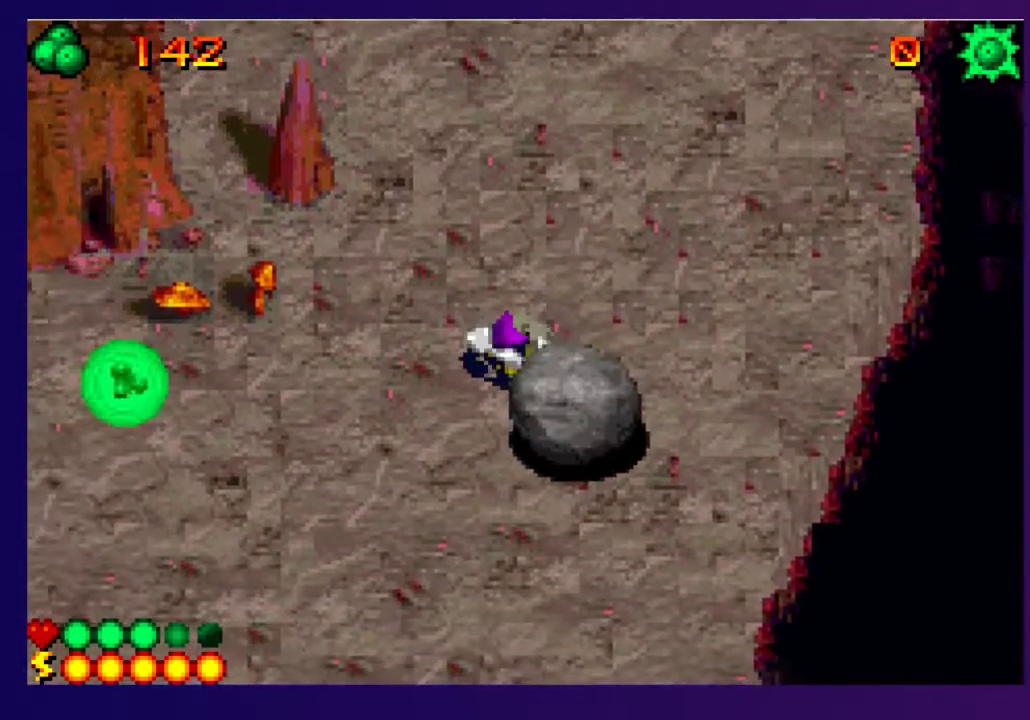
{"buttons": ["DPAD_RIGHT"], "events": [[33, "DPAD_LEFT", "up"], [83, "CROSS", "up"], [83, "DPAD_DOWN", "up"], [167, "DPAD_RIGHT", "down"]]}
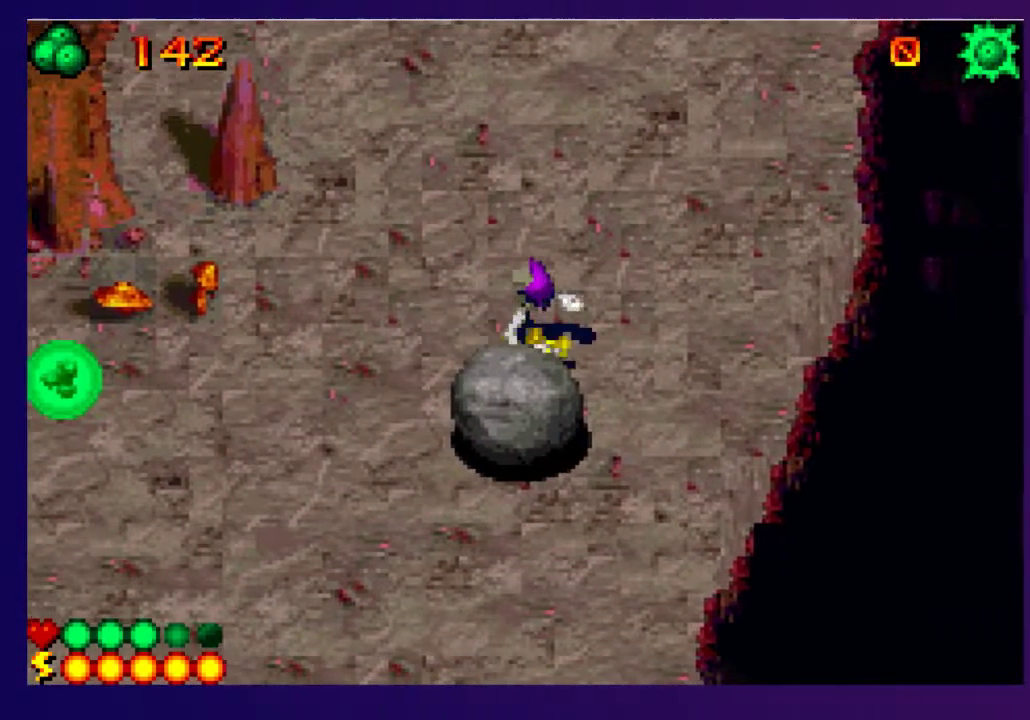
{"buttons": ["CROSS", "DPAD_DOWN", "DPAD_LEFT"], "events": [[100, "DPAD_DOWN", "down"], [133, "DPAD_RIGHT", "up"], [167, "DPAD_LEFT", "down"], [317, "CROSS", "down"]]}
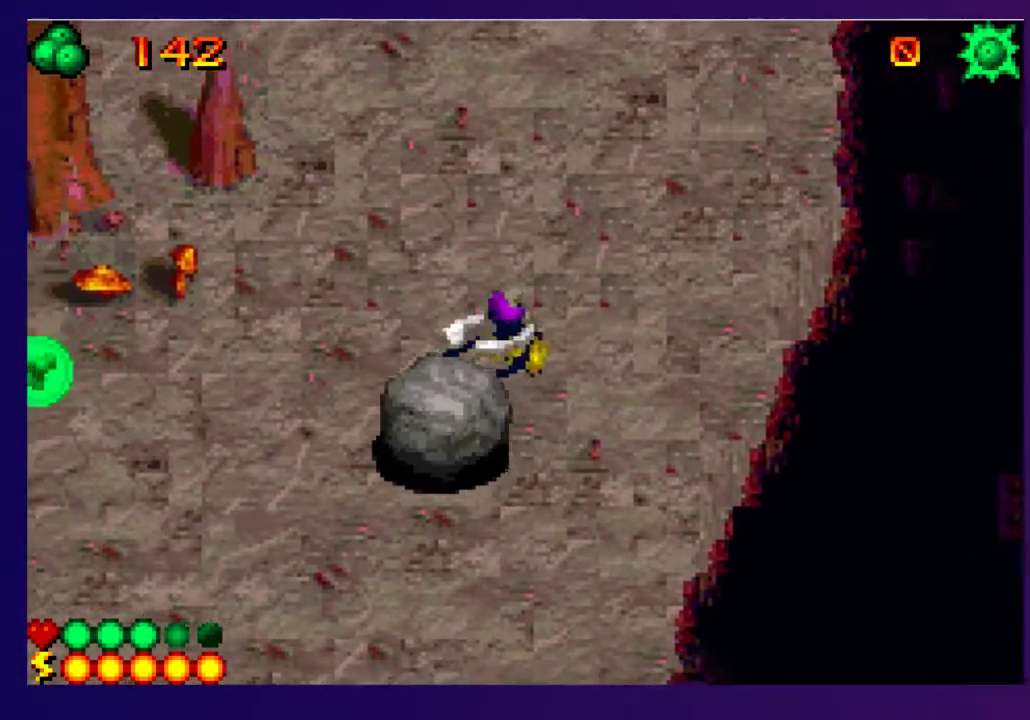
{"buttons": ["CROSS", "DPAD_DOWN", "DPAD_LEFT"], "events": []}
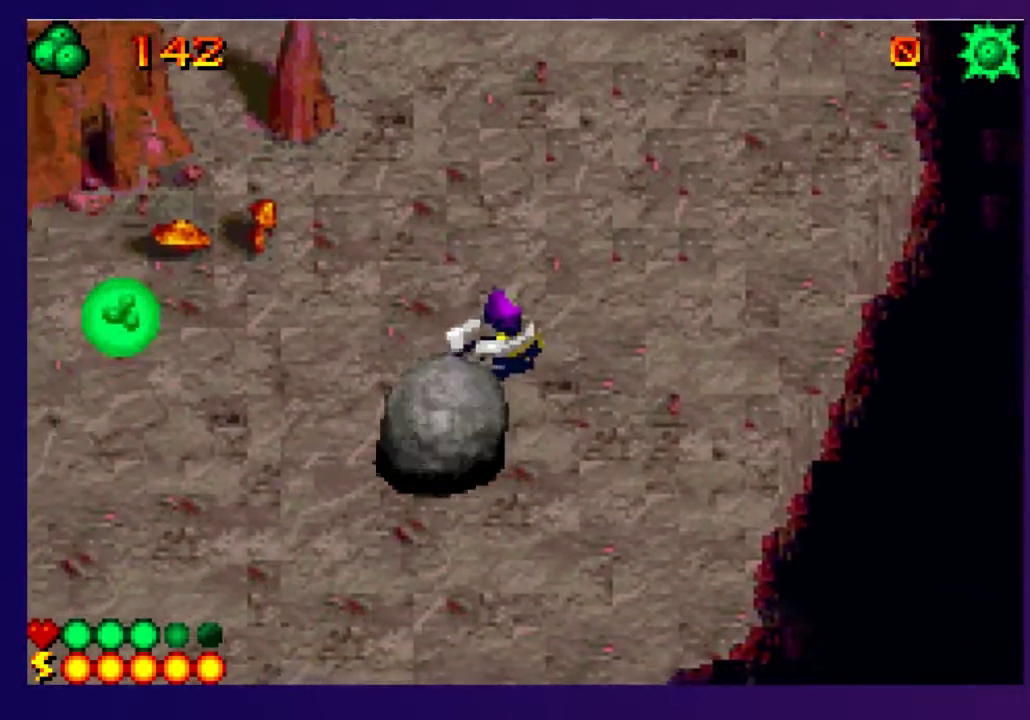
{"buttons": ["CROSS", "DPAD_DOWN", "DPAD_LEFT"], "events": []}
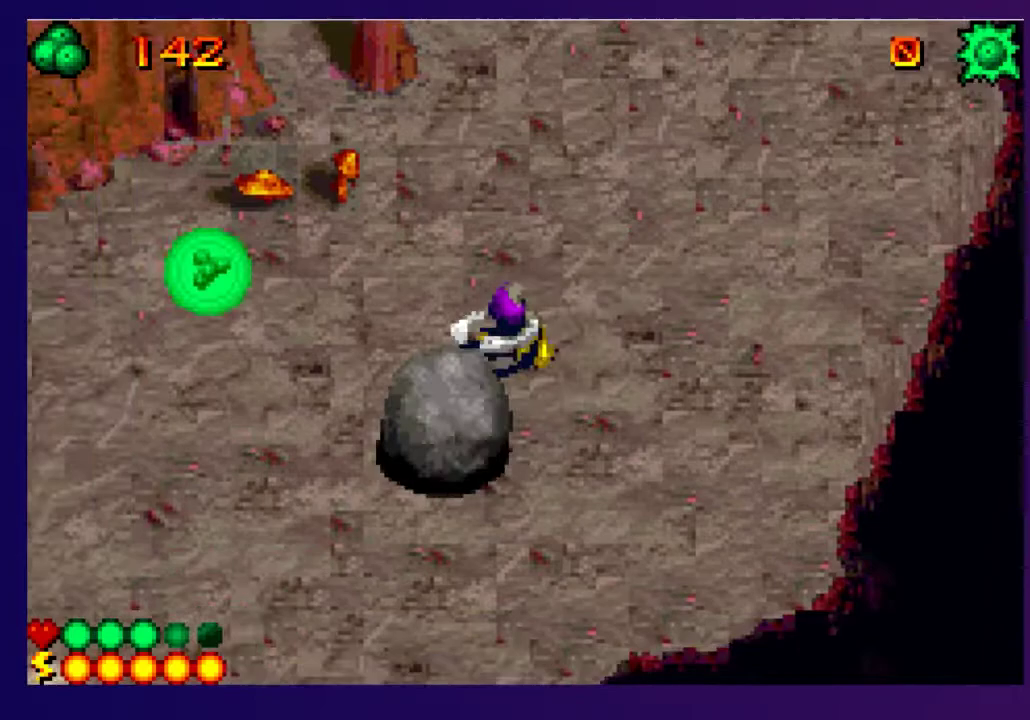
{"buttons": ["CROSS", "DPAD_DOWN", "DPAD_LEFT"], "events": []}
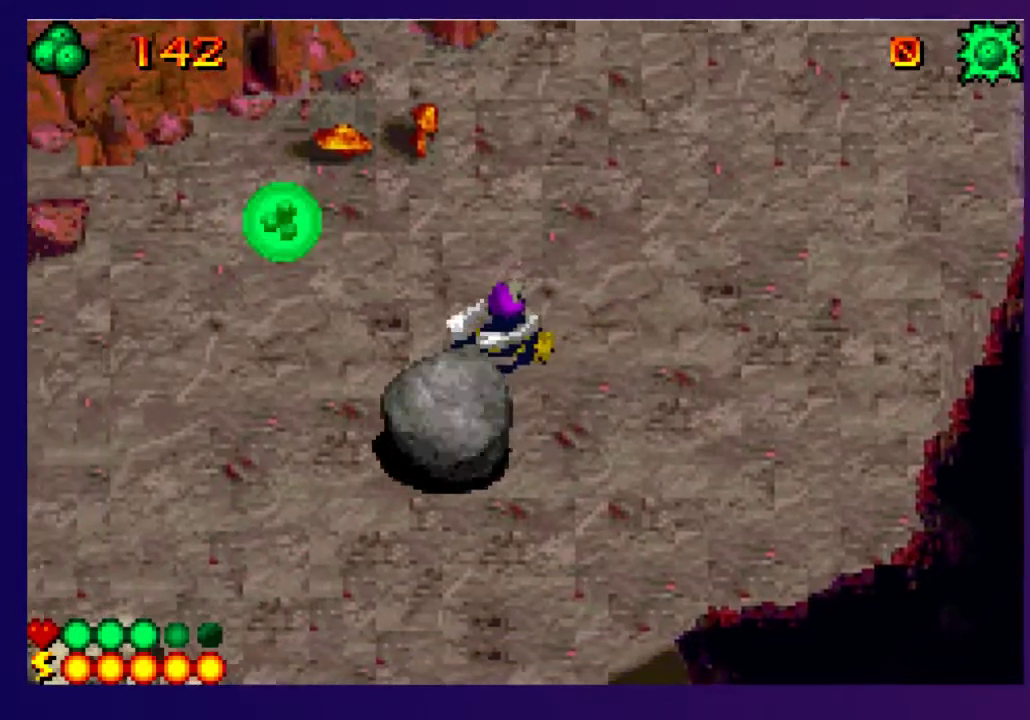
{"buttons": ["CROSS", "DPAD_DOWN", "DPAD_LEFT"], "events": []}
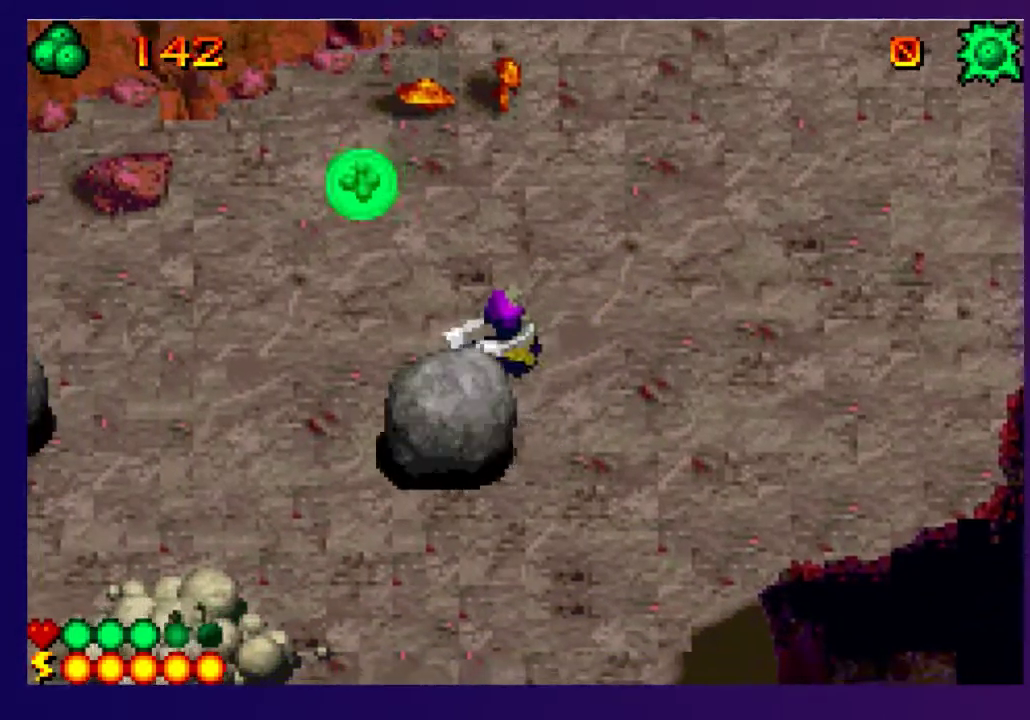
{"buttons": ["DPAD_LEFT"], "events": [[317, "CROSS", "up"], [333, "DPAD_DOWN", "up"]]}
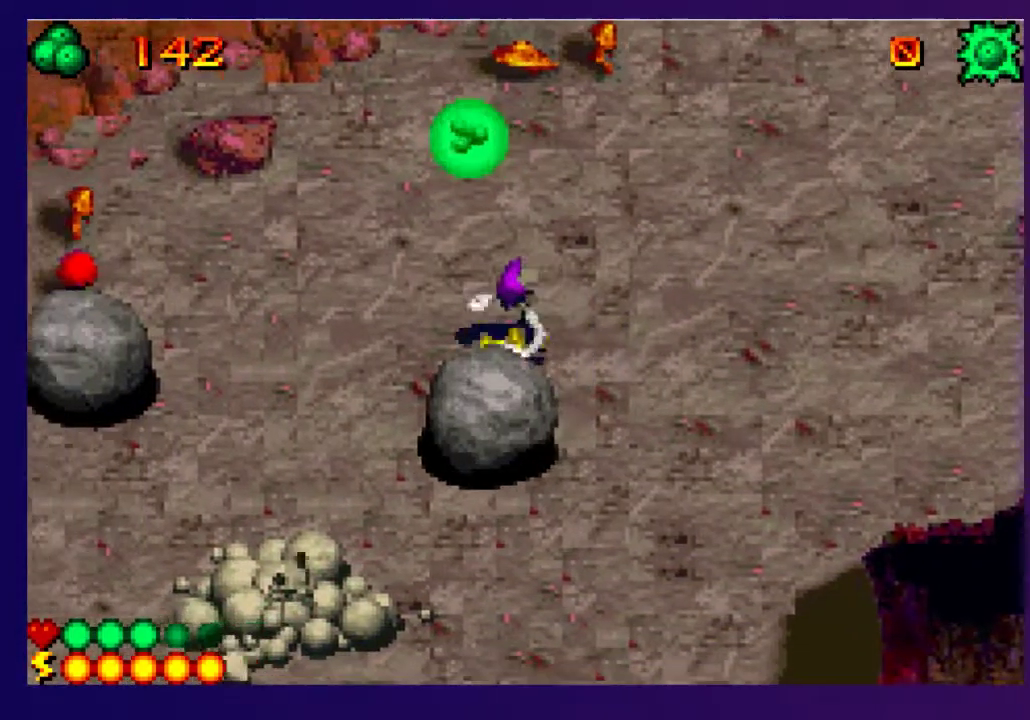
{"buttons": [], "events": [[433, "DPAD_LEFT", "up"]]}
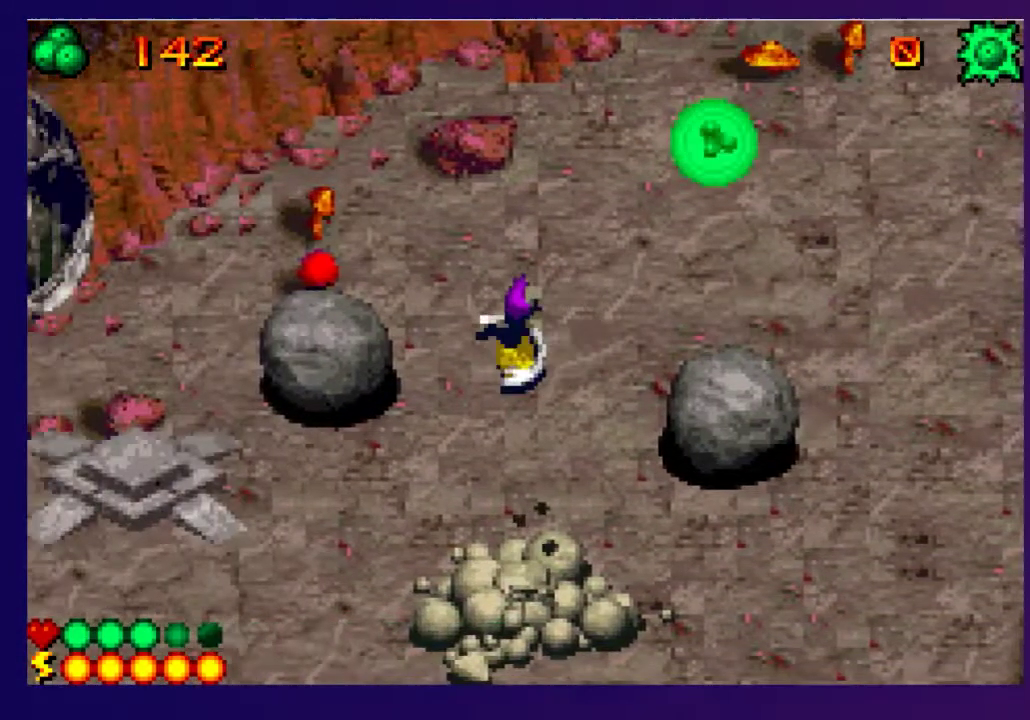
{"buttons": ["DPAD_DOWN"], "events": [[267, "DPAD_UP", "down"], [383, "DPAD_UP", "up"], [467, "DPAD_DOWN", "down"]]}
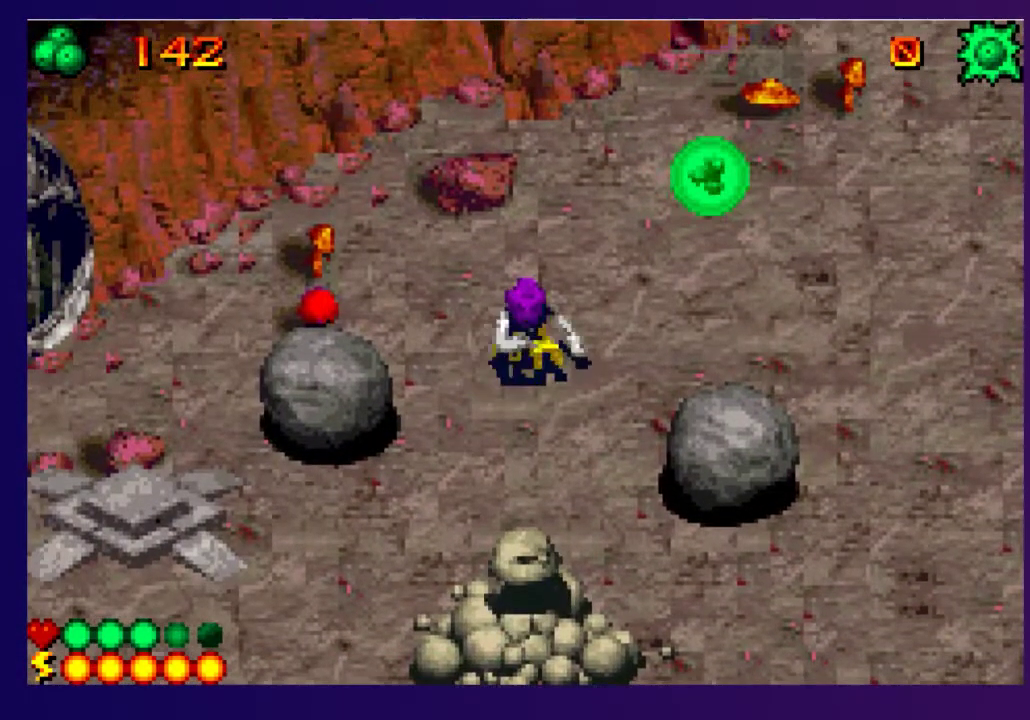
{"buttons": [], "events": [[67, "DPAD_DOWN", "up"], [67, "L2", "down"], [117, "L2", "up"], [150, "R2", "down"], [250, "R2", "up"]]}
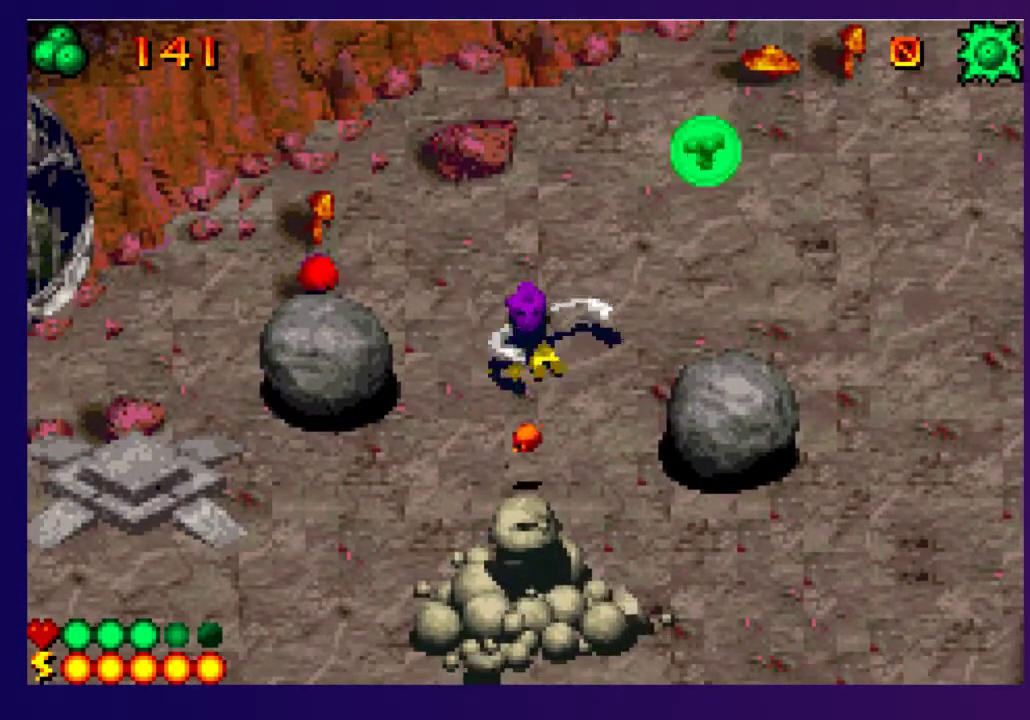
{"buttons": ["L2", "R2"], "events": [[33, "DPAD_UP", "down"], [183, "DPAD_UP", "up"], [300, "DPAD_DOWN", "down"], [417, "DPAD_DOWN", "up"], [433, "L2", "down"], [500, "R2", "down"]]}
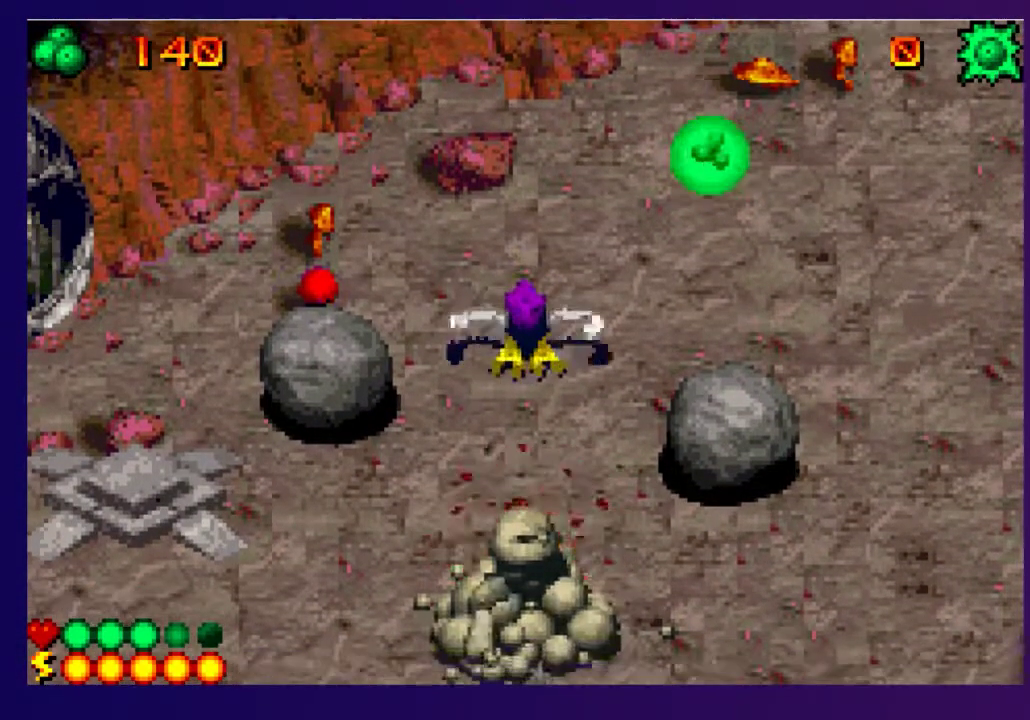
{"buttons": ["DPAD_RIGHT"], "events": [[17, "L2", "up"], [83, "R2", "up"], [350, "DPAD_RIGHT", "down"]]}
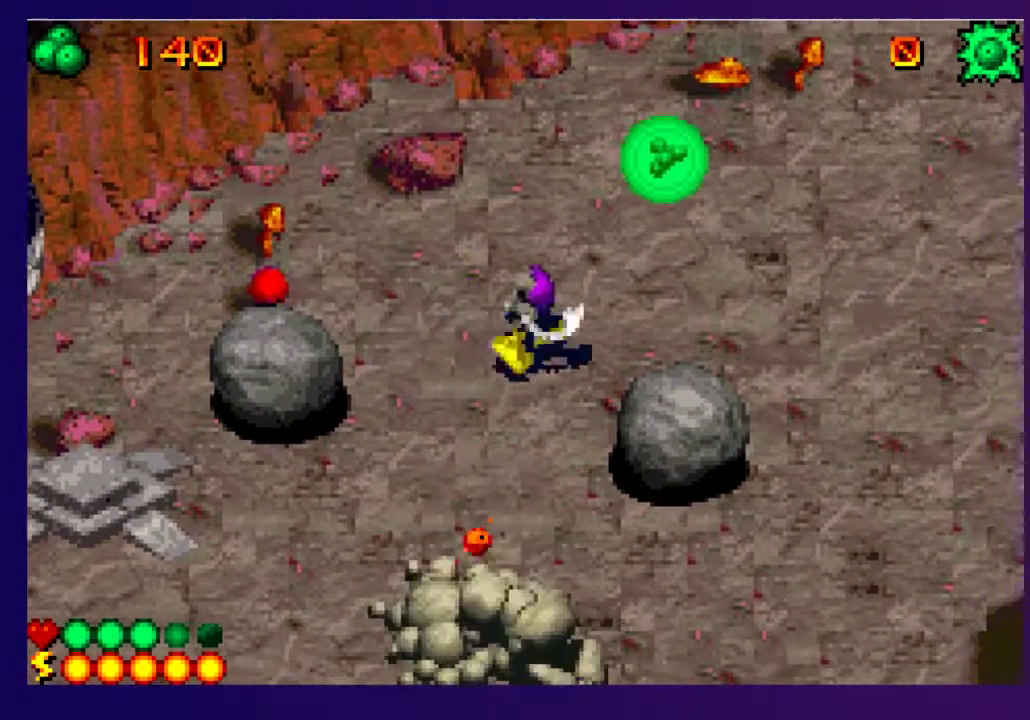
{"buttons": ["DPAD_DOWN"], "events": [[250, "DPAD_DOWN", "down"], [300, "DPAD_RIGHT", "up"]]}
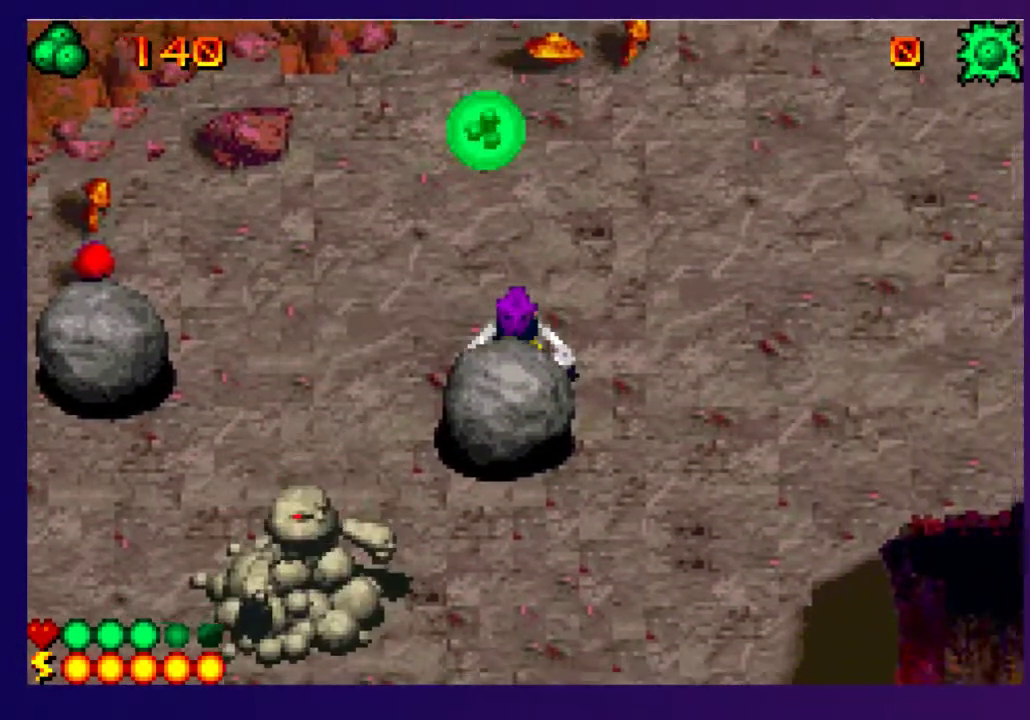
{"buttons": ["CROSS", "DPAD_DOWN"], "events": [[67, "CROSS", "down"]]}
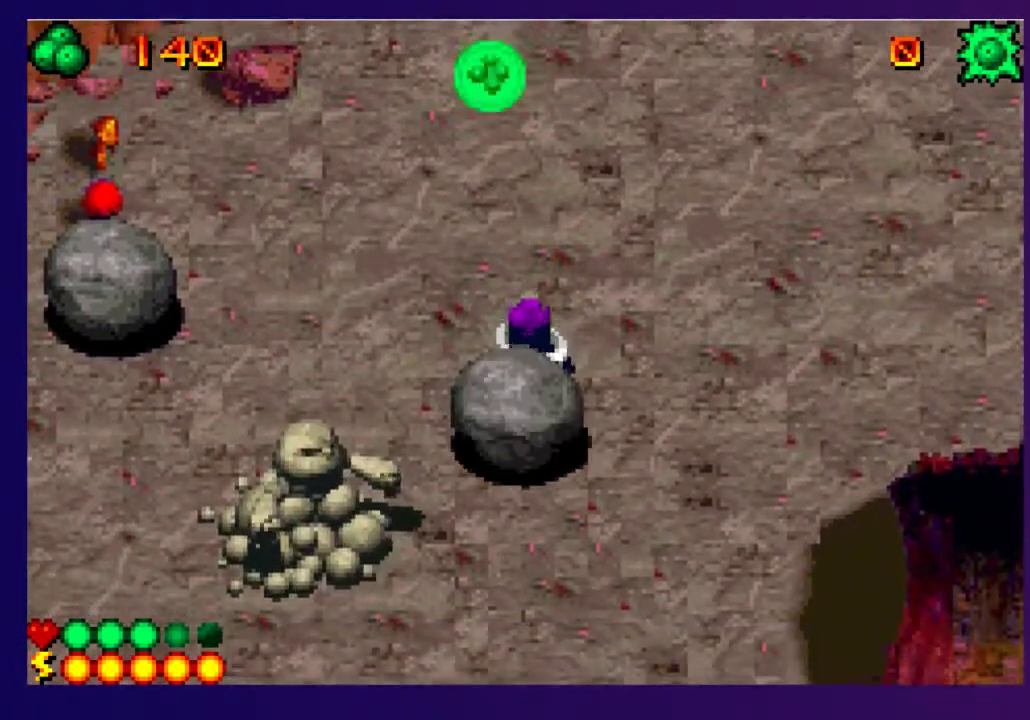
{"buttons": ["CROSS", "DPAD_DOWN"], "events": []}
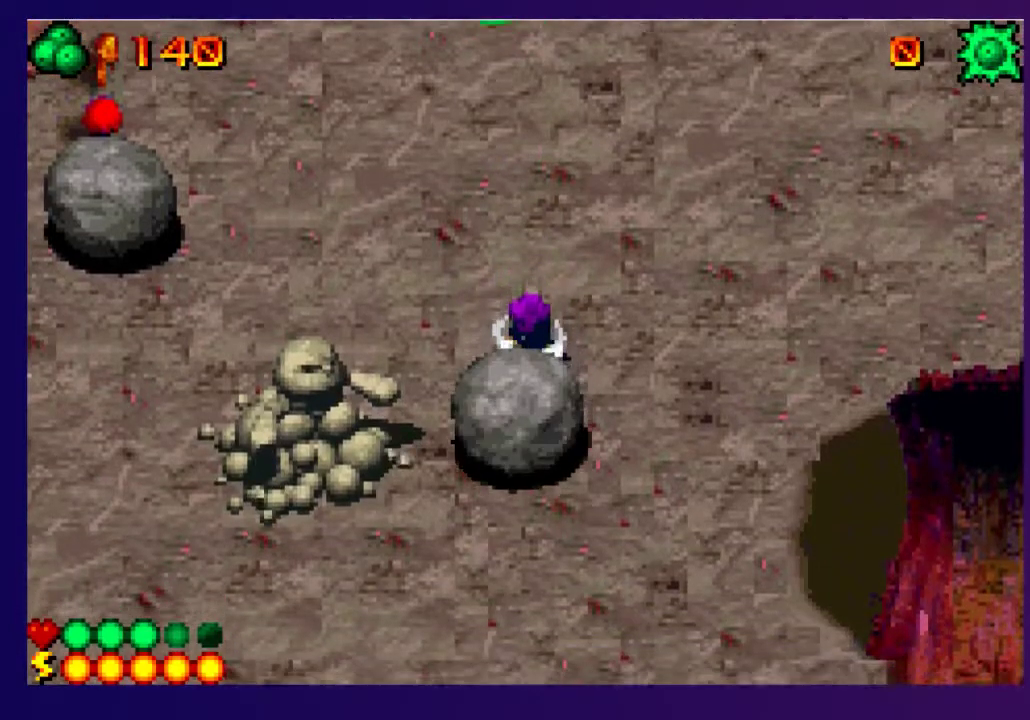
{"buttons": ["CROSS", "DPAD_DOWN"], "events": []}
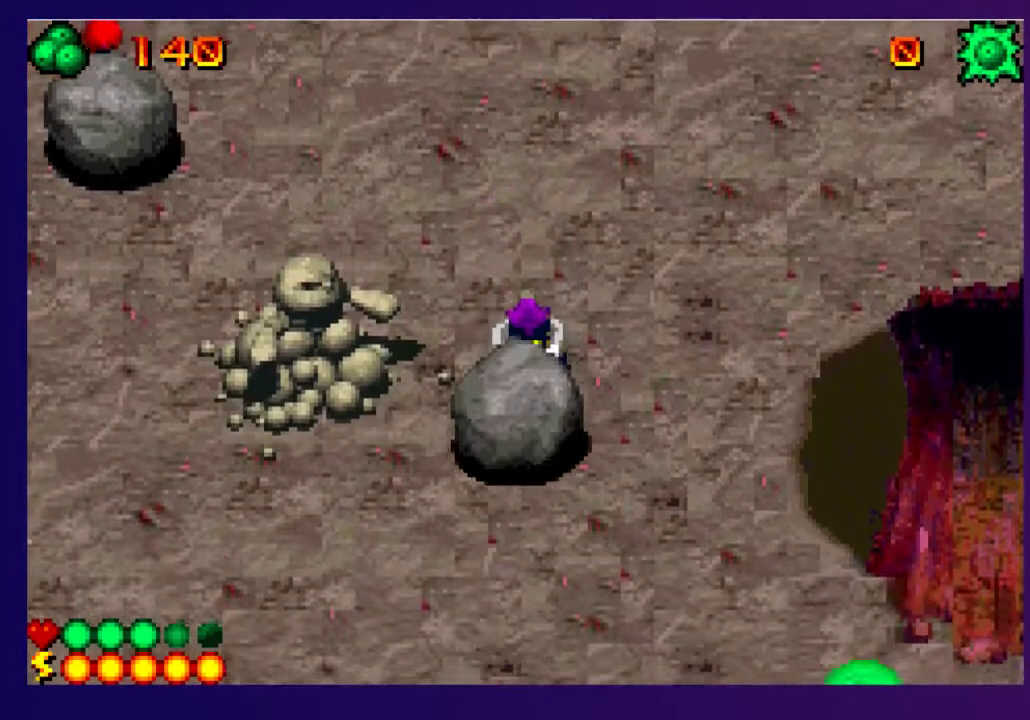
{"buttons": ["CROSS", "DPAD_DOWN"], "events": []}
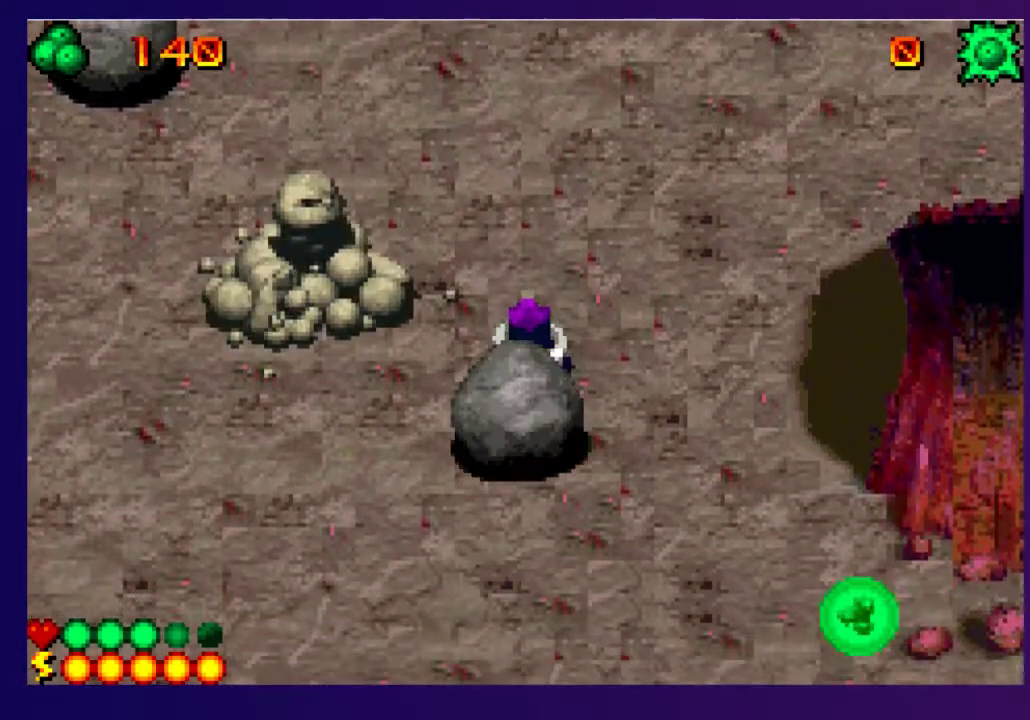
{"buttons": ["DPAD_RIGHT"], "events": [[250, "DPAD_DOWN", "up"], [267, "DPAD_RIGHT", "down"], [283, "CROSS", "up"]]}
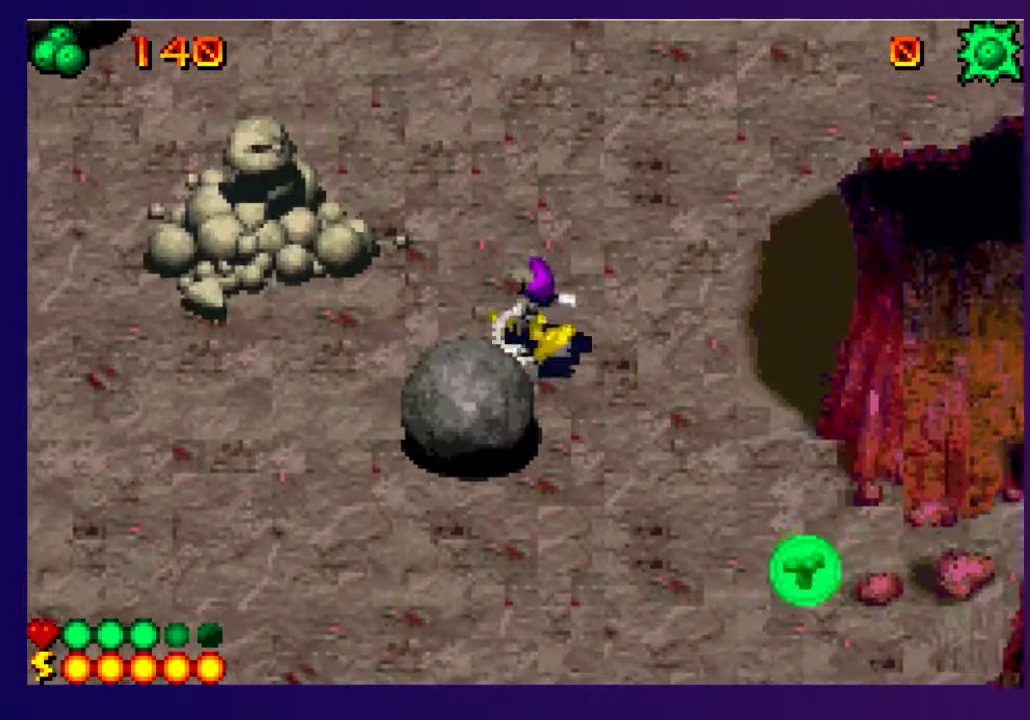
{"buttons": ["DPAD_LEFT"], "events": [[50, "DPAD_DOWN", "down"], [117, "DPAD_RIGHT", "up"], [333, "DPAD_LEFT", "down"], [383, "DPAD_DOWN", "up"]]}